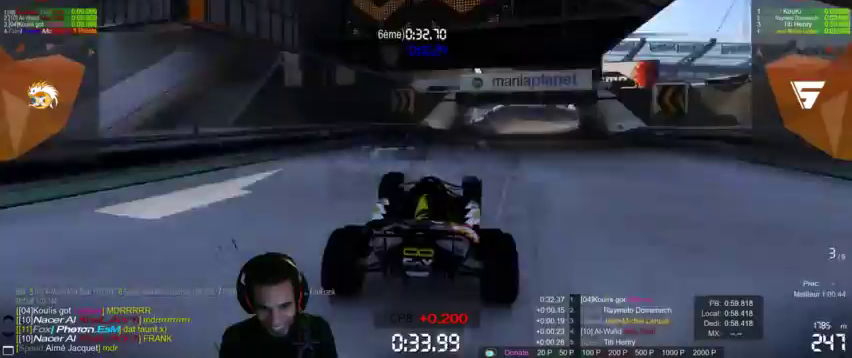
Gameplay with a controller (PlayStation layout); each line is a JSON object with the inputs held at the frame after it (dt_ms = milliseconds from this image to that frame). "events" lists button and stick changes between this image and that frame as [ms after this image, input, new state], when the widget could be followed in between. Not read: L3 R3.
{"dt_ms": 500, "buttons": ["CROSS"], "left_stick": "right", "right_stick": "center", "events": []}
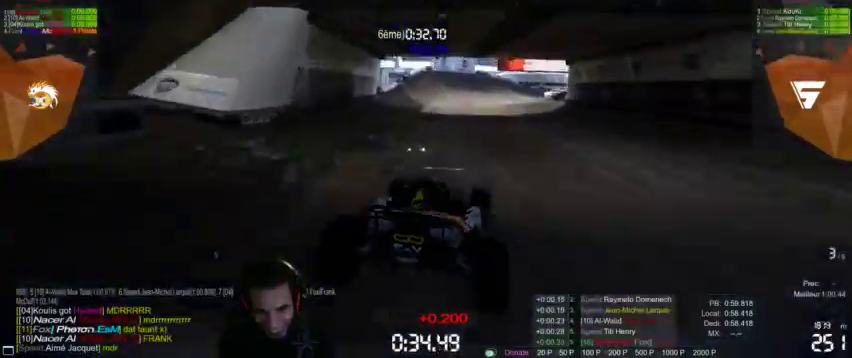
{"dt_ms": 500, "buttons": ["CROSS"], "left_stick": "up-right", "right_stick": "center", "events": [[300, "left_stick", "up-right"]]}
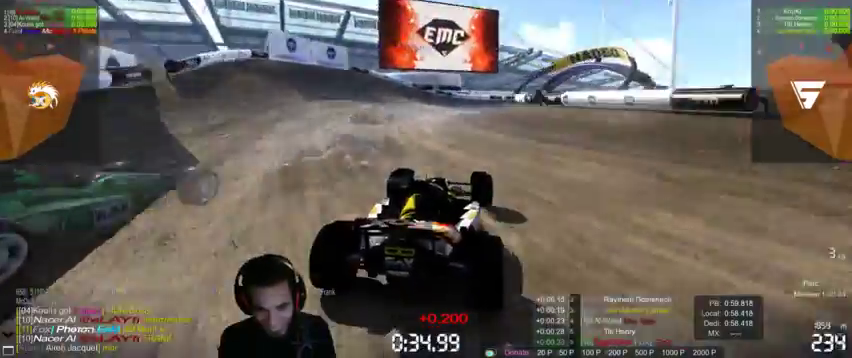
{"dt_ms": 500, "buttons": ["CROSS"], "left_stick": "up-right", "right_stick": "center"}
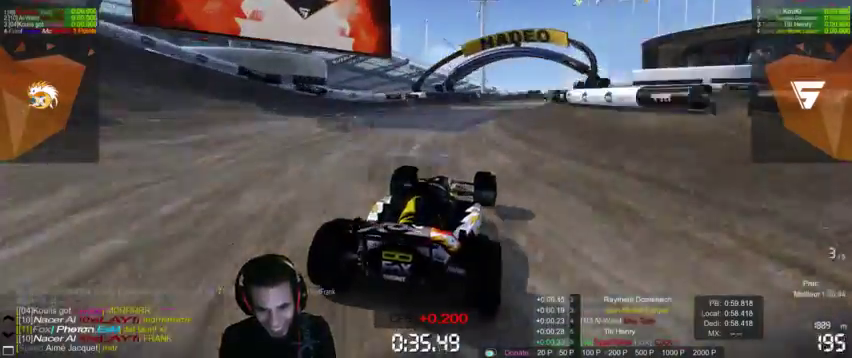
{"dt_ms": 500, "buttons": ["CROSS"], "left_stick": "center", "right_stick": "center"}
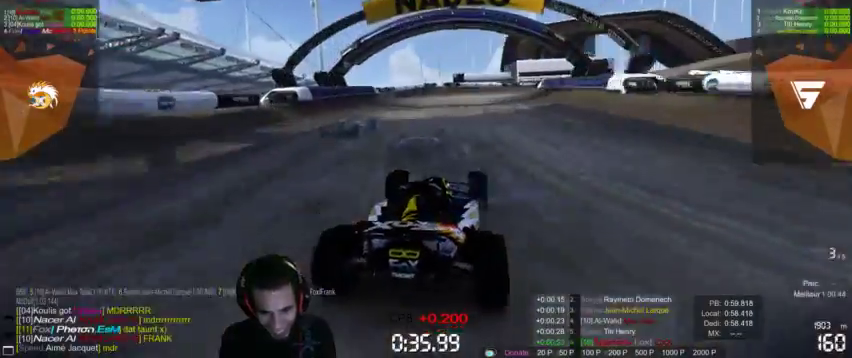
{"dt_ms": 1000, "buttons": ["CROSS"], "left_stick": "right", "right_stick": "right"}
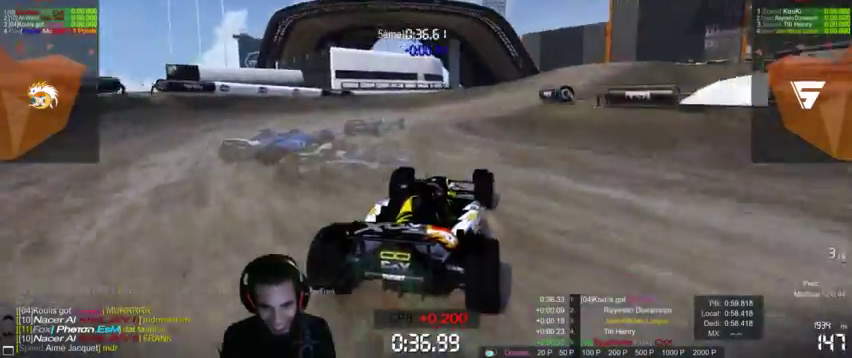
{"dt_ms": 500, "buttons": ["CROSS"], "left_stick": "right", "right_stick": "center", "events": [[267, "right_stick", "center"]]}